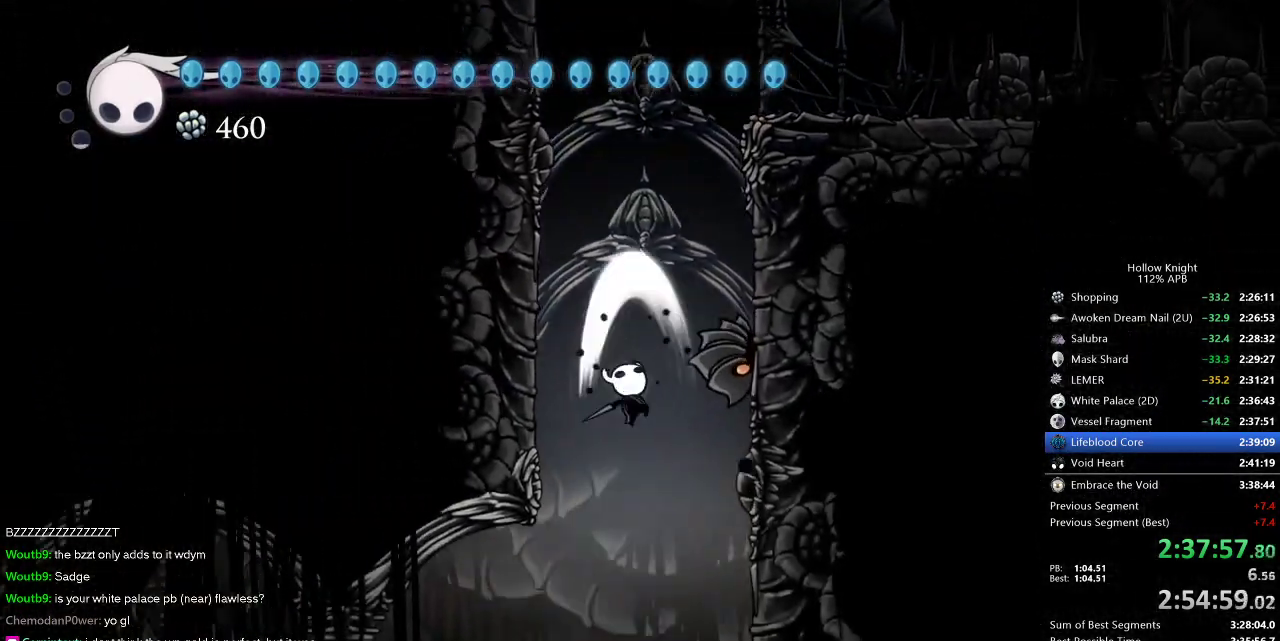
Gameplay with keyboard; each line is a JSON object with the keys held at the frame after it. "events" lists presses ("down") and releases ("up") of "cdash", "dash", "dnail", "down", "heal", "inv", "jump", "left", "nail", "right", "spell" and "up" between this image and that frame as [ms after this image, input, new state], when the widget could be followed in between. No other keys are recorded. Mouse input is not recorded. Key names are as the overlay labels them; some are game actions (e.g. jump) rather than physical keys.
{"keys": ["right"], "events": [[50, "right", "down"], [100, "nail", "up"], [150, "up", "up"]]}
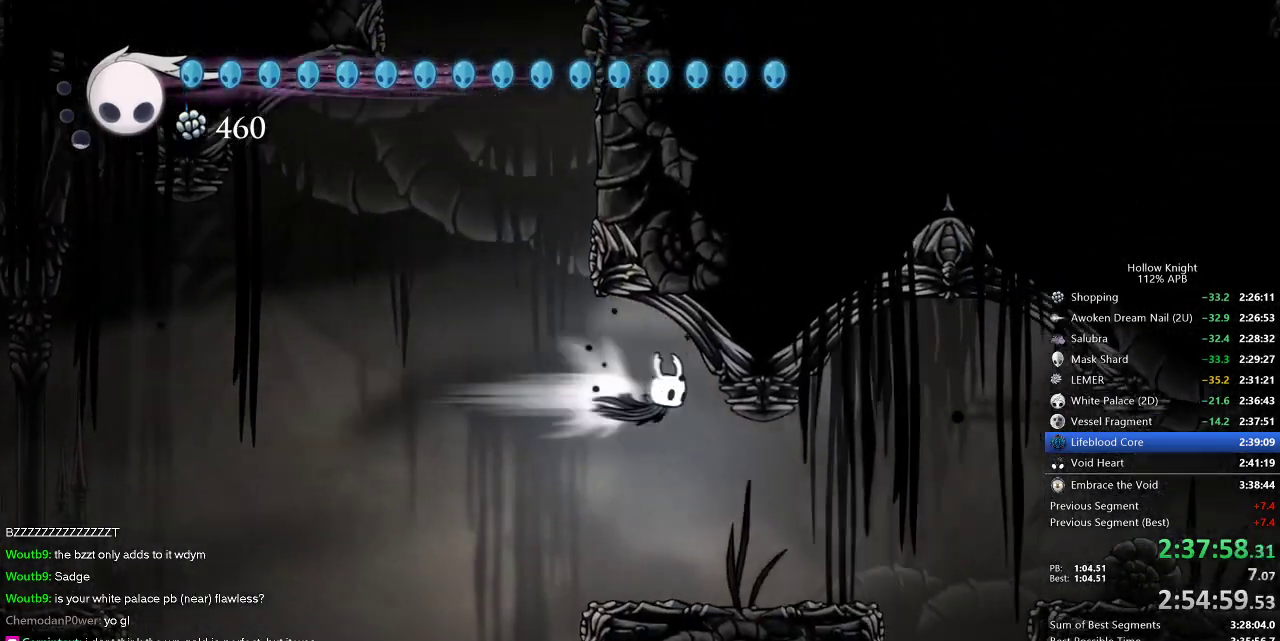
{"keys": ["right"], "events": [[17, "dash", "down"], [67, "dash", "up"]]}
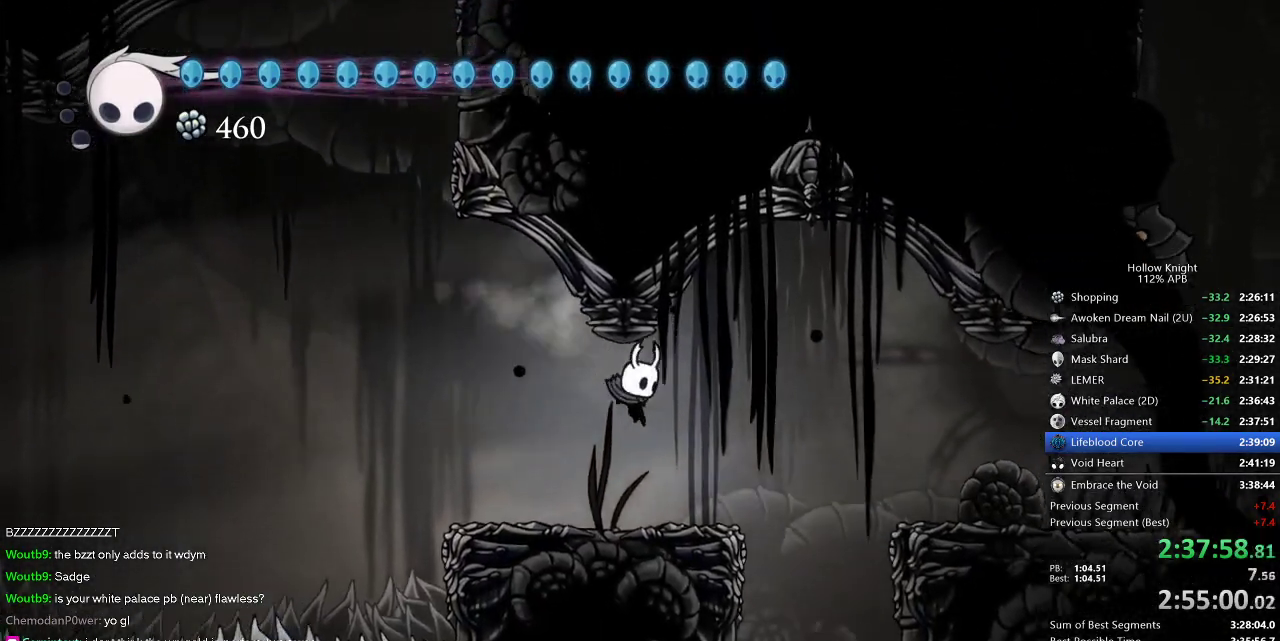
{"keys": [], "events": [[500, "right", "up"]]}
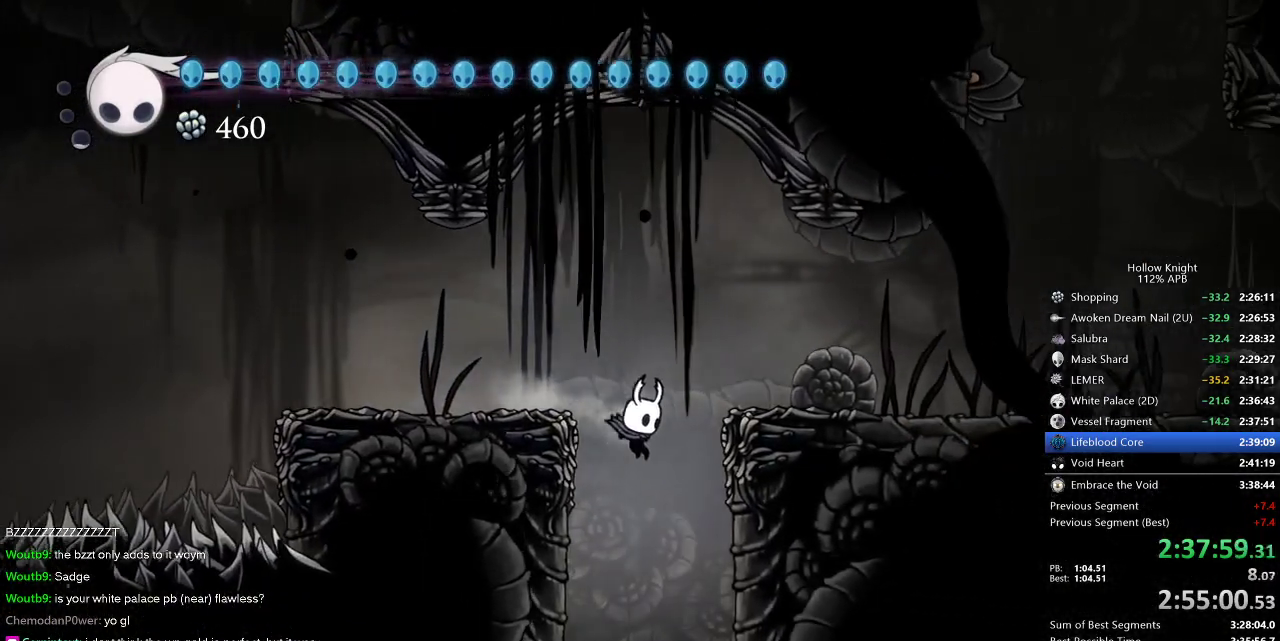
{"keys": [], "events": []}
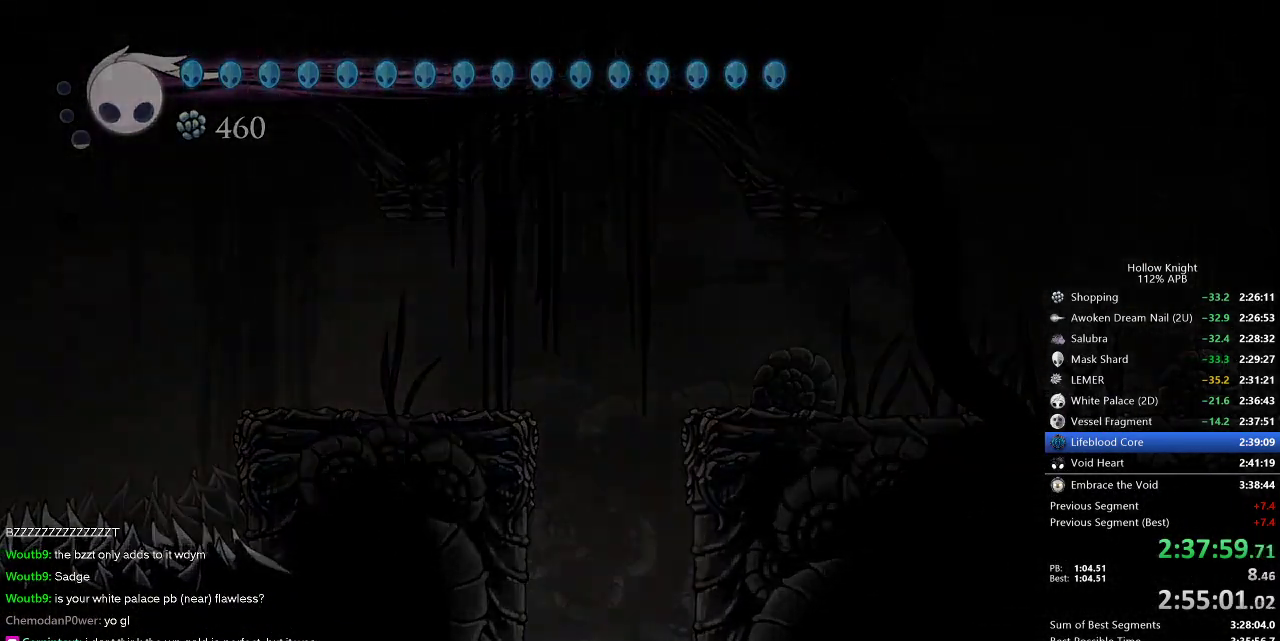
{"keys": [], "events": []}
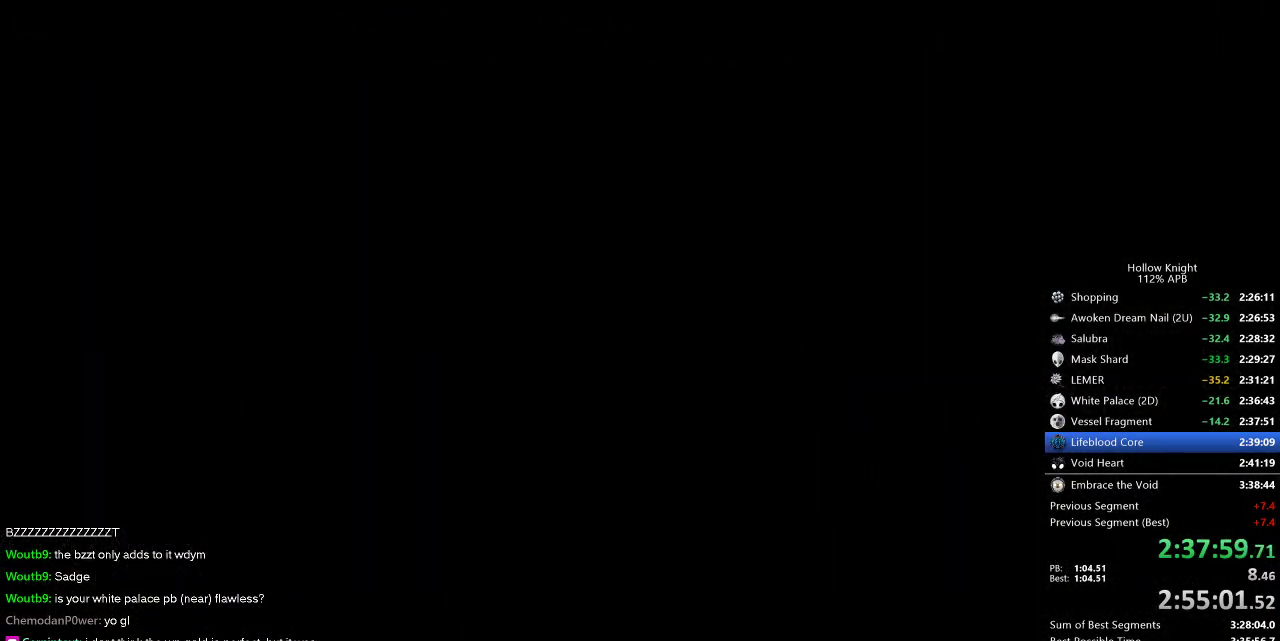
{"keys": [], "events": []}
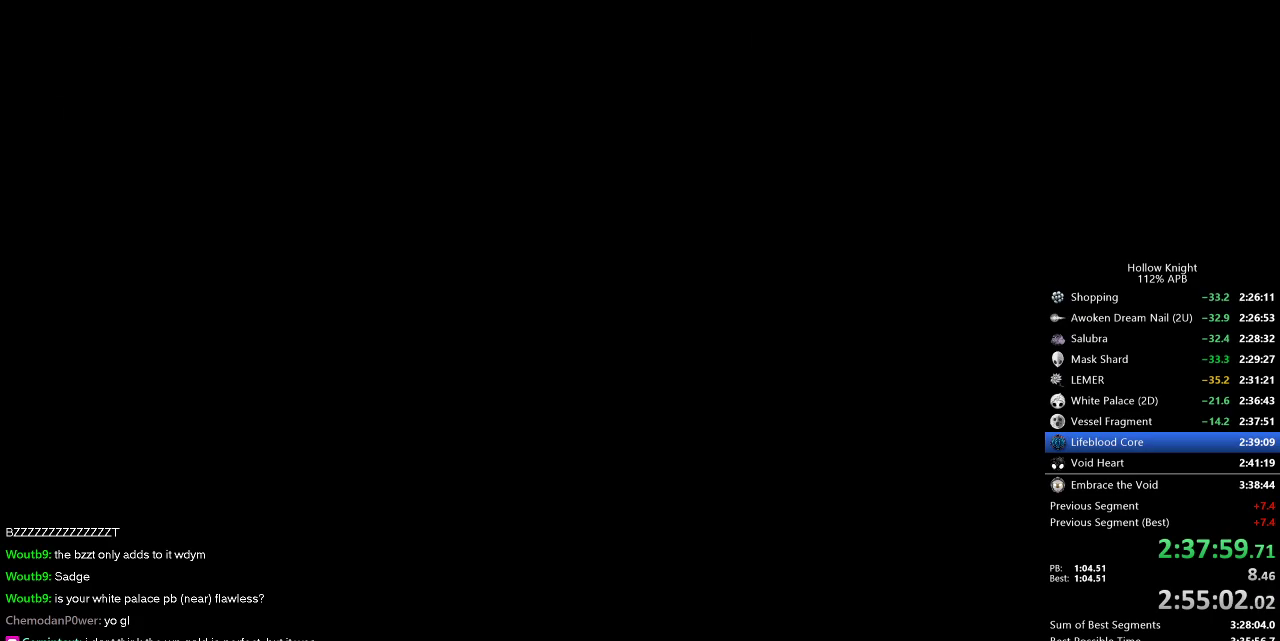
{"keys": [], "events": []}
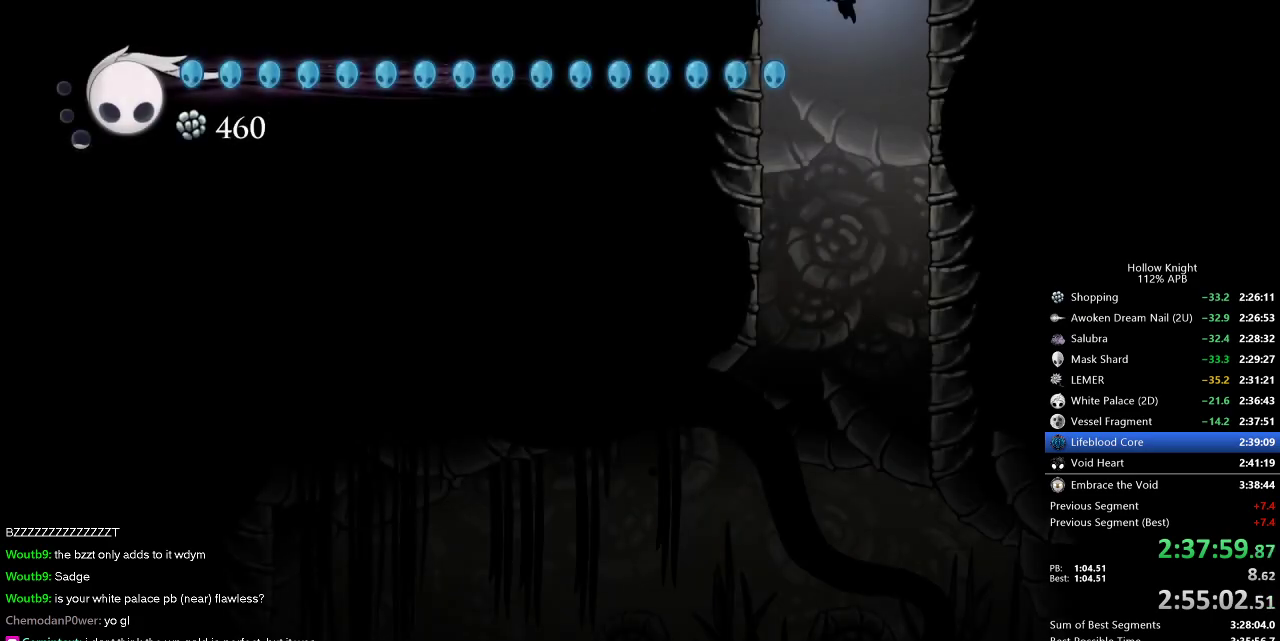
{"keys": ["left"], "events": [[384, "left", "down"]]}
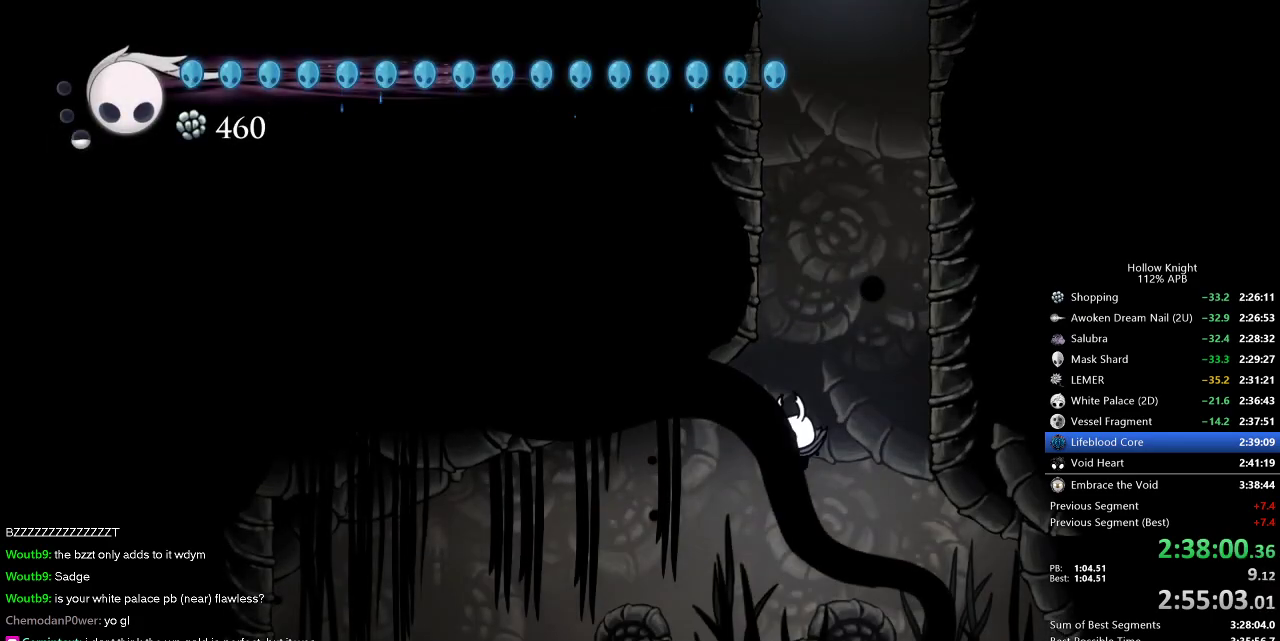
{"keys": ["left"], "events": [[134, "dash", "down"], [217, "dash", "up"]]}
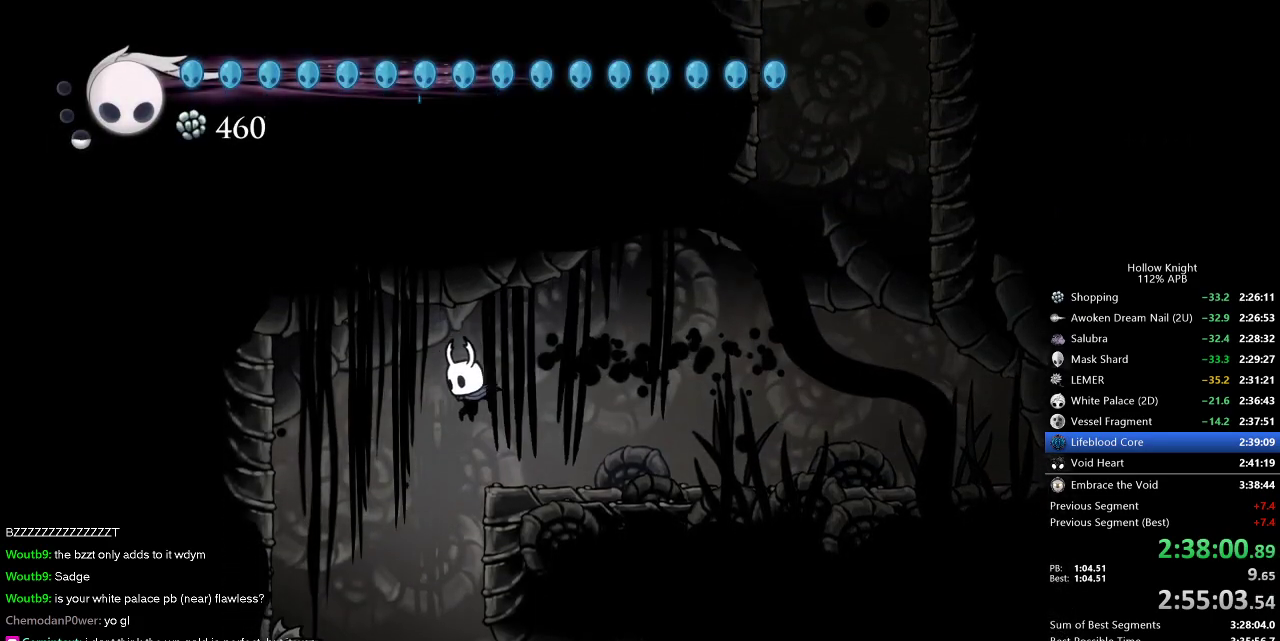
{"keys": ["right"], "events": [[134, "left", "up"], [134, "right", "down"]]}
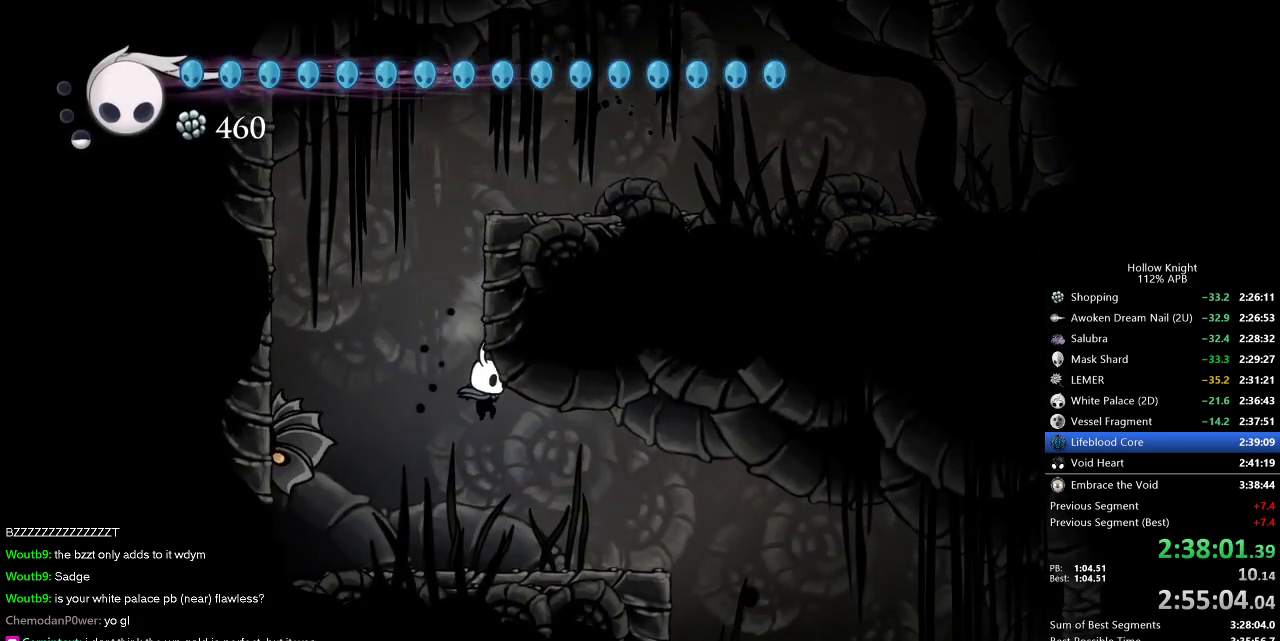
{"keys": ["right"], "events": [[150, "dash", "down"], [250, "dash", "up"]]}
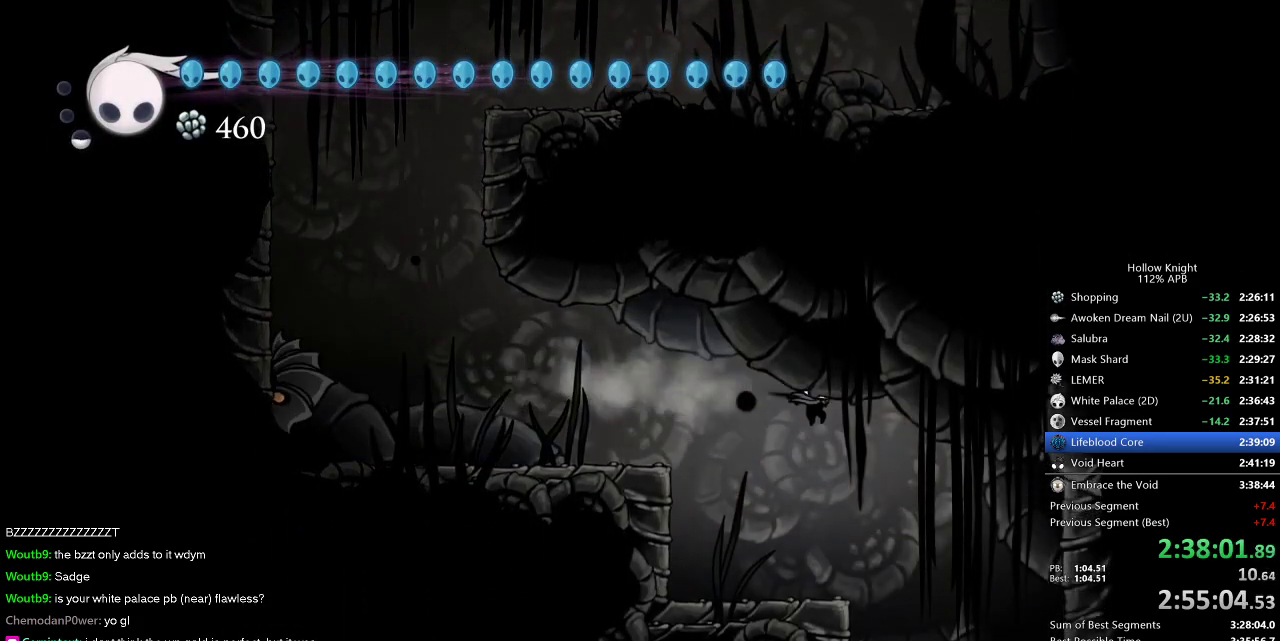
{"keys": ["down", "left"], "events": [[267, "left", "down"], [317, "right", "up"], [500, "down", "down"]]}
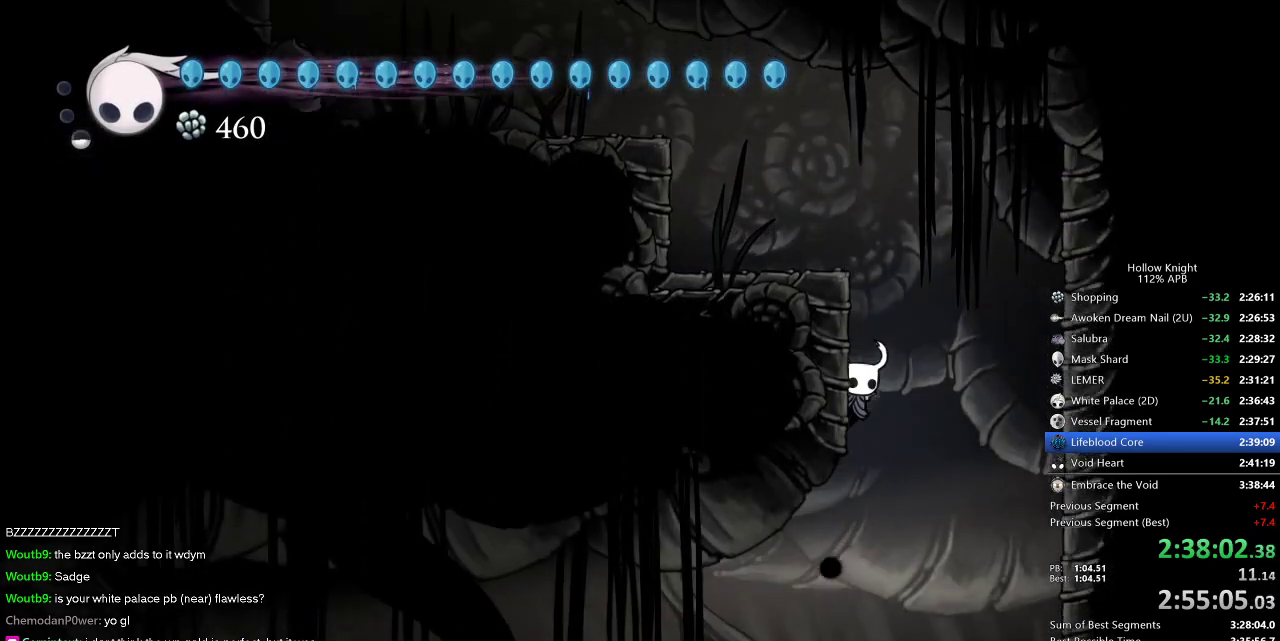
{"keys": ["left"], "events": [[50, "left", "up"], [150, "dash", "down"], [284, "dash", "up"], [284, "left", "down"], [334, "down", "up"]]}
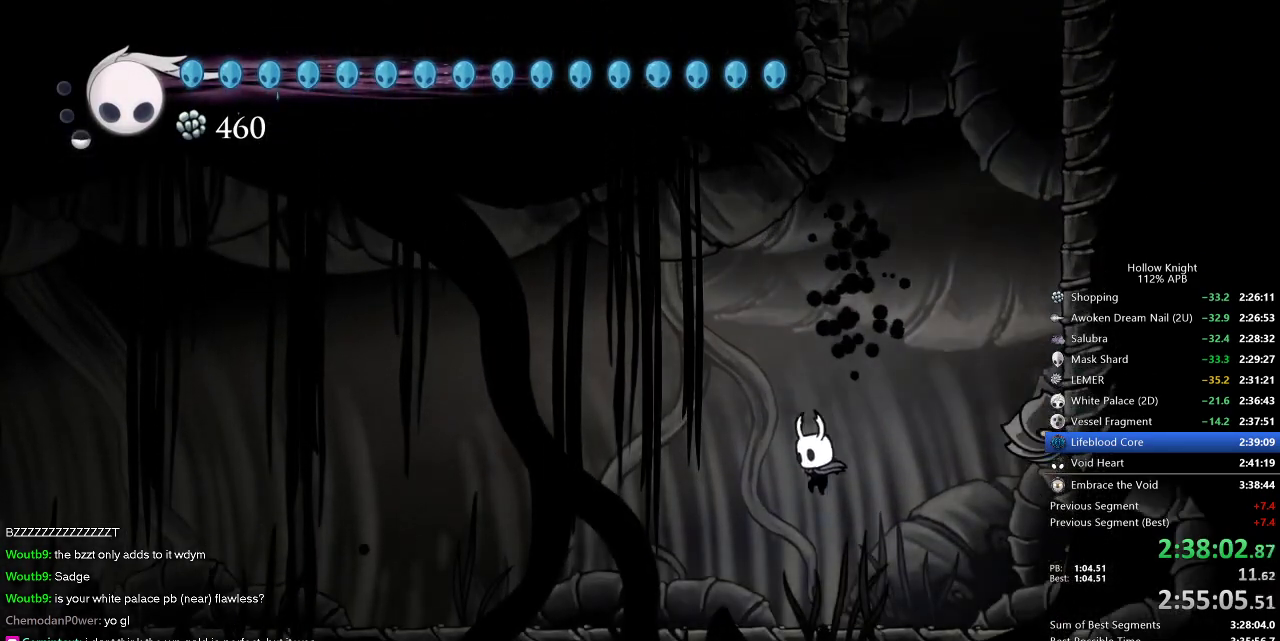
{"keys": ["cdash", "left"], "events": [[267, "cdash", "down"]]}
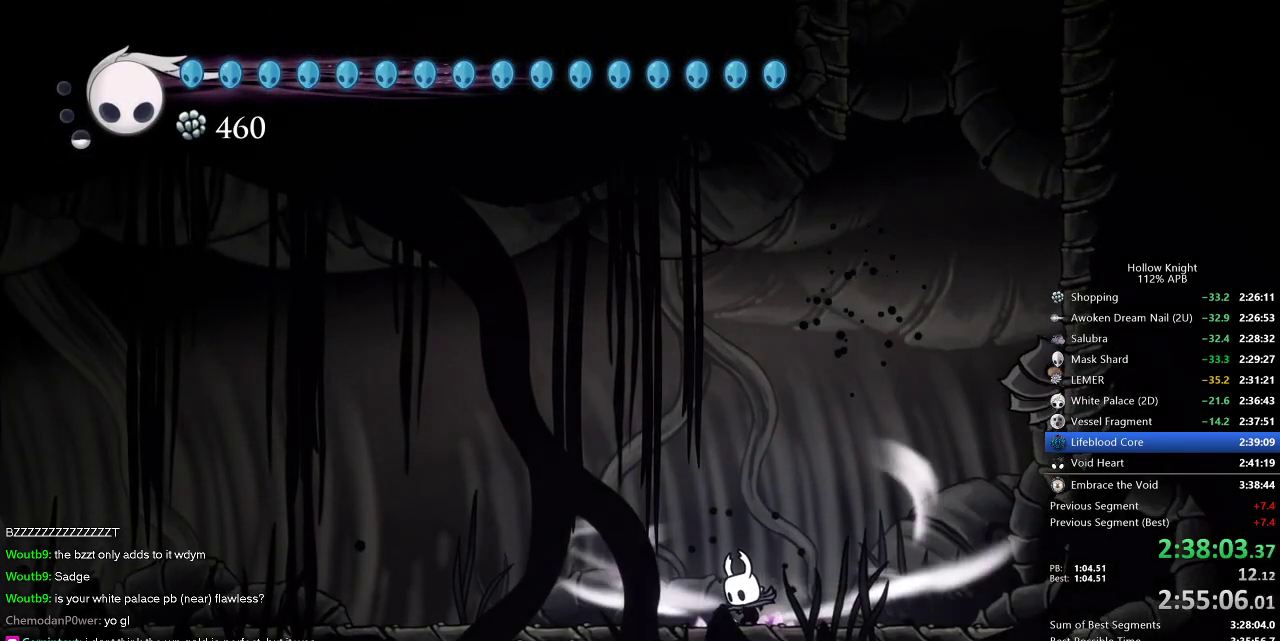
{"keys": ["cdash", "left"], "events": []}
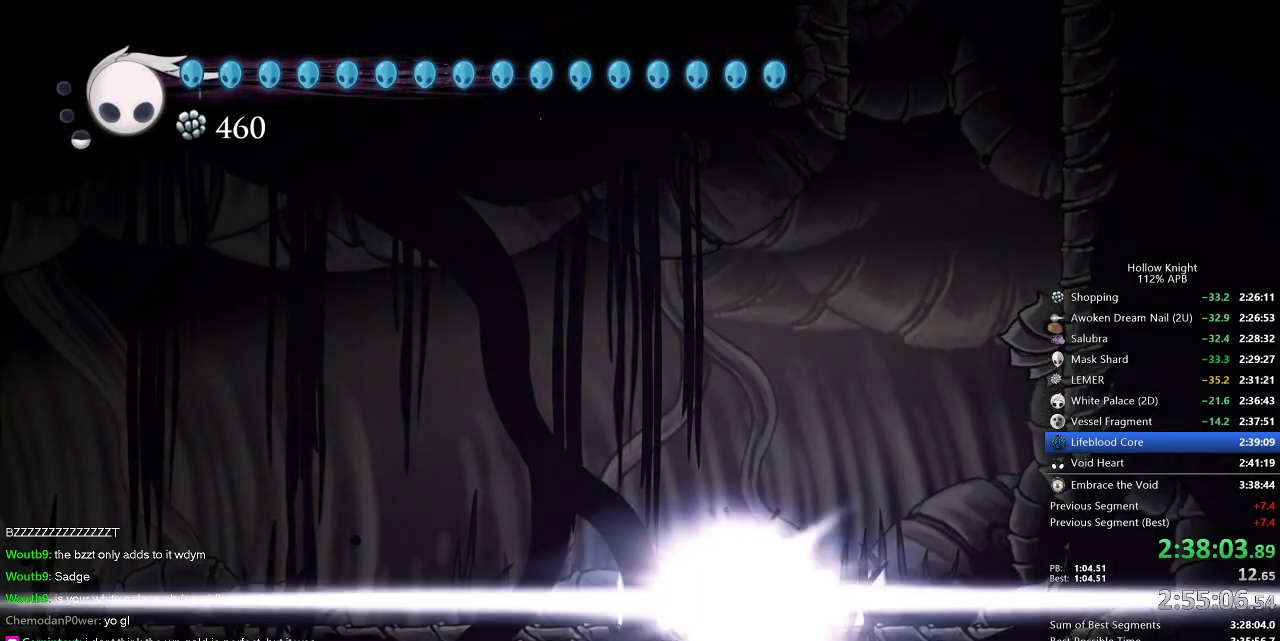
{"keys": ["left"], "events": [[50, "cdash", "up"]]}
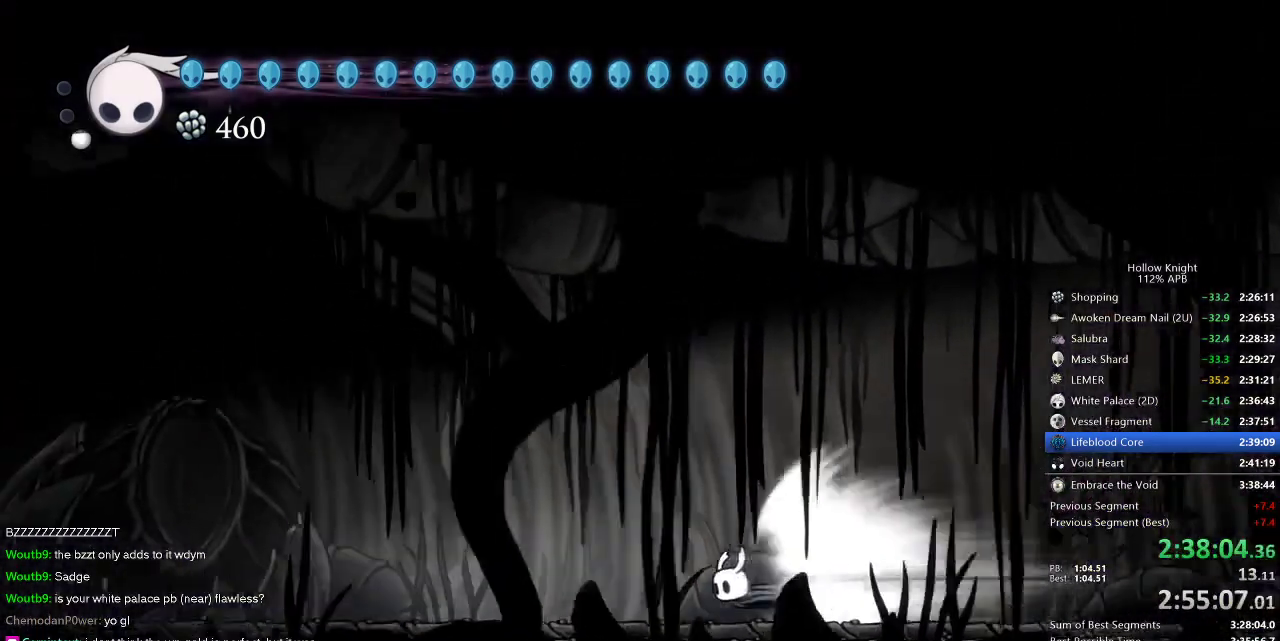
{"keys": ["left"], "events": []}
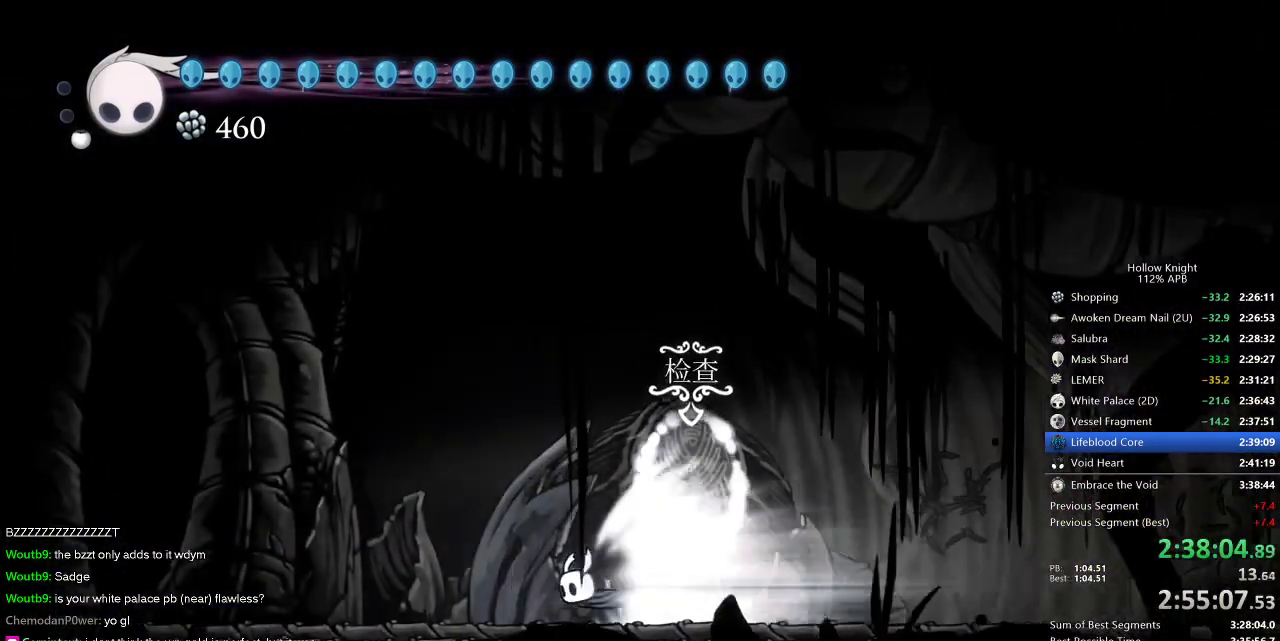
{"keys": ["left"], "events": []}
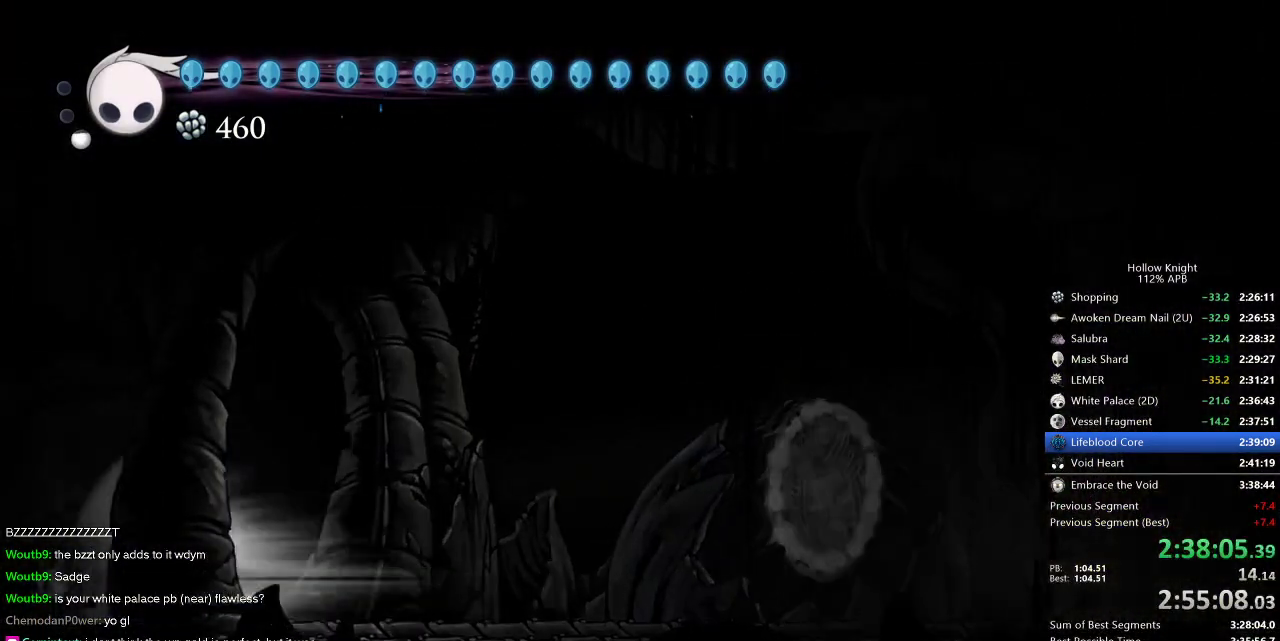
{"keys": ["left"], "events": []}
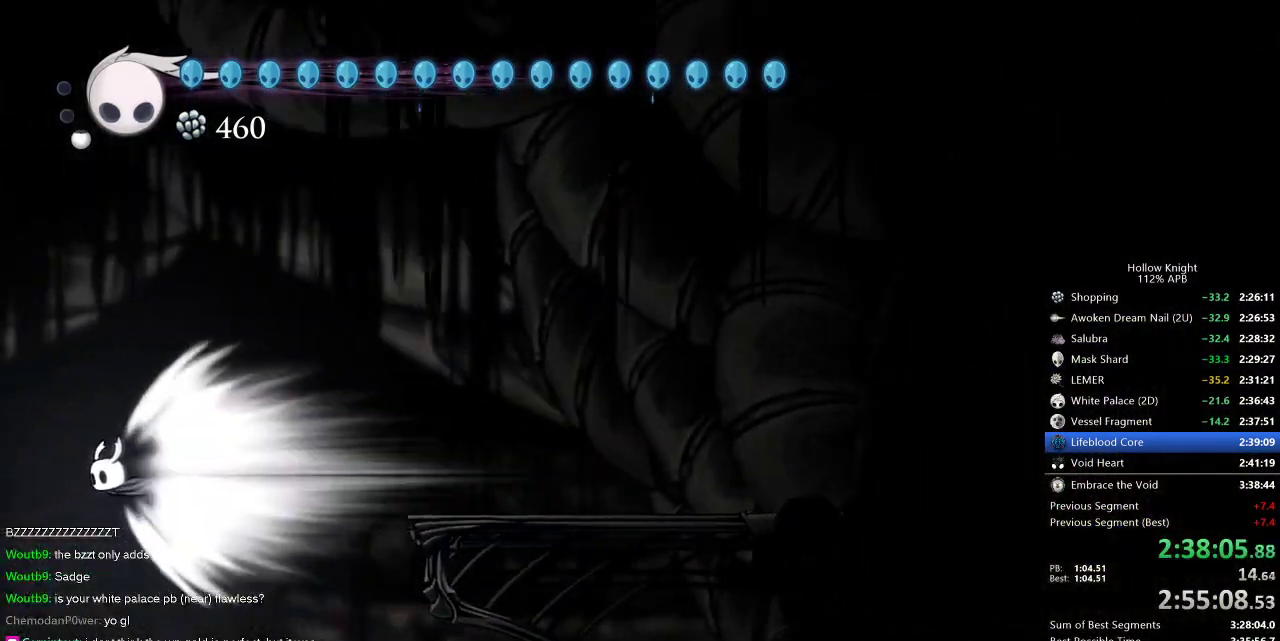
{"keys": [], "events": [[300, "jump", "down"], [350, "jump", "up"], [350, "left", "up"]]}
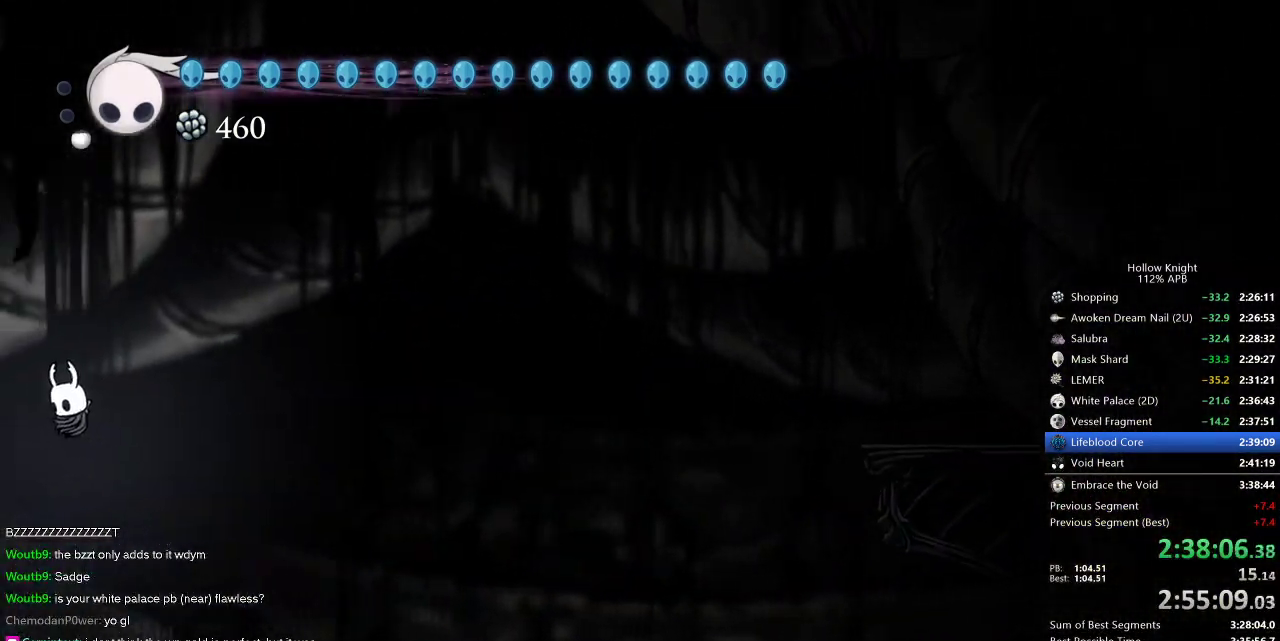
{"keys": ["right"], "events": [[217, "right", "down"]]}
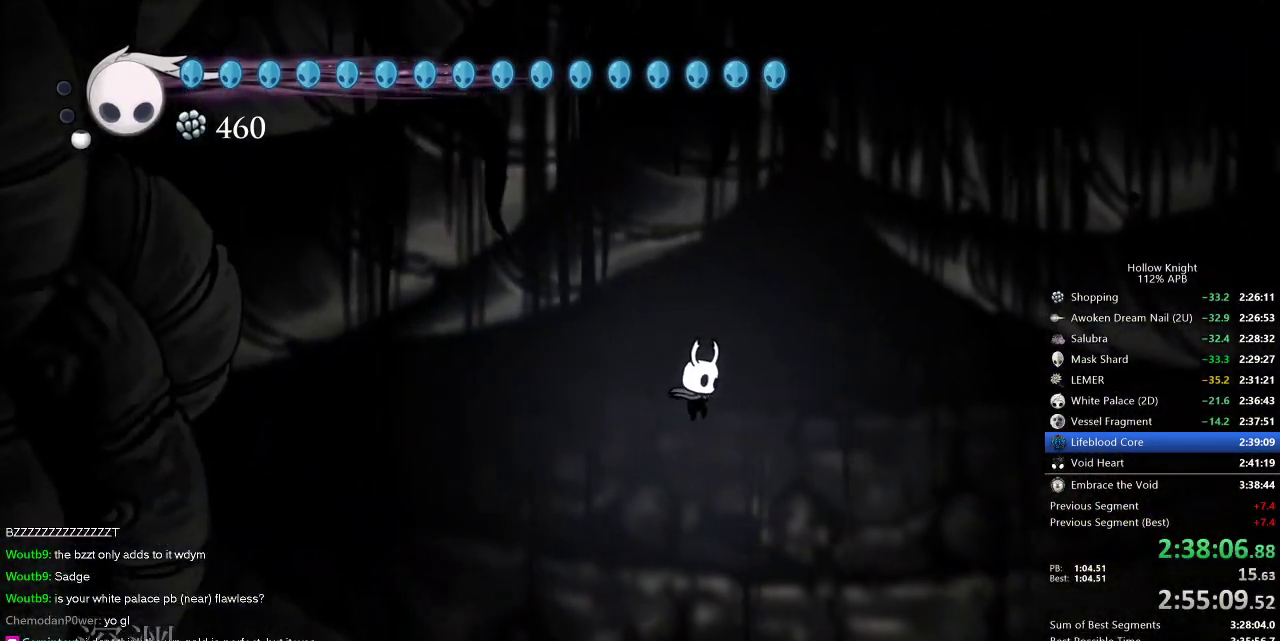
{"keys": ["down", "spell"], "events": [[234, "down", "down"], [284, "right", "up"], [417, "spell", "down"]]}
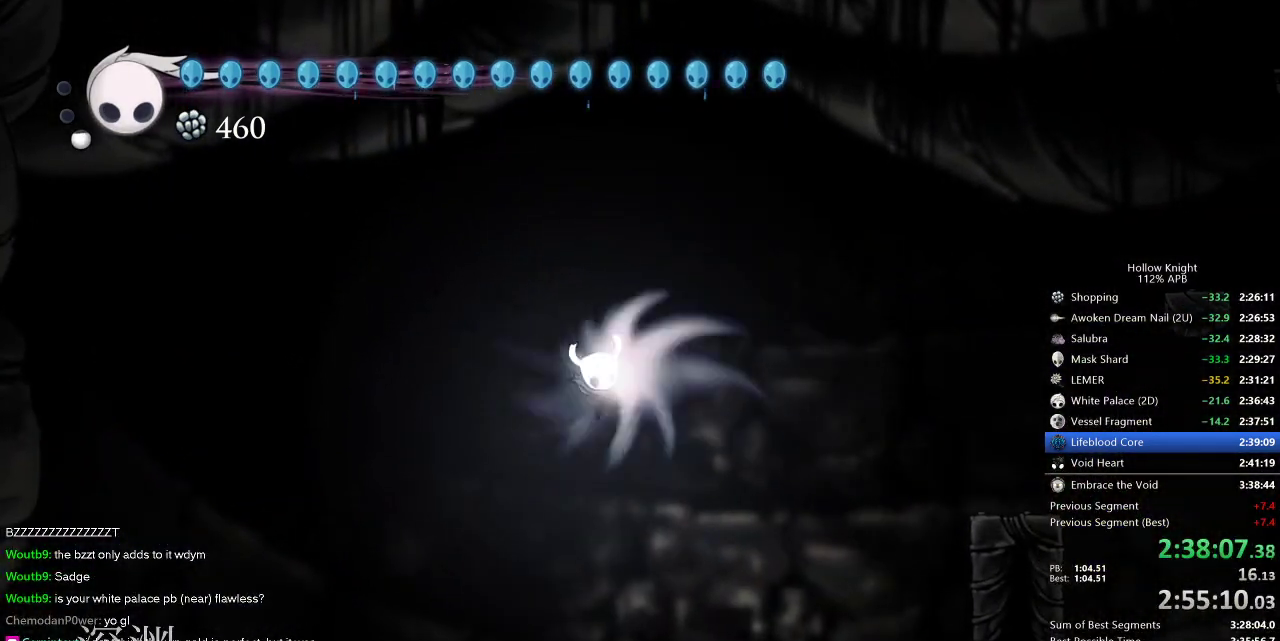
{"keys": ["down"], "events": [[17, "spell", "up"]]}
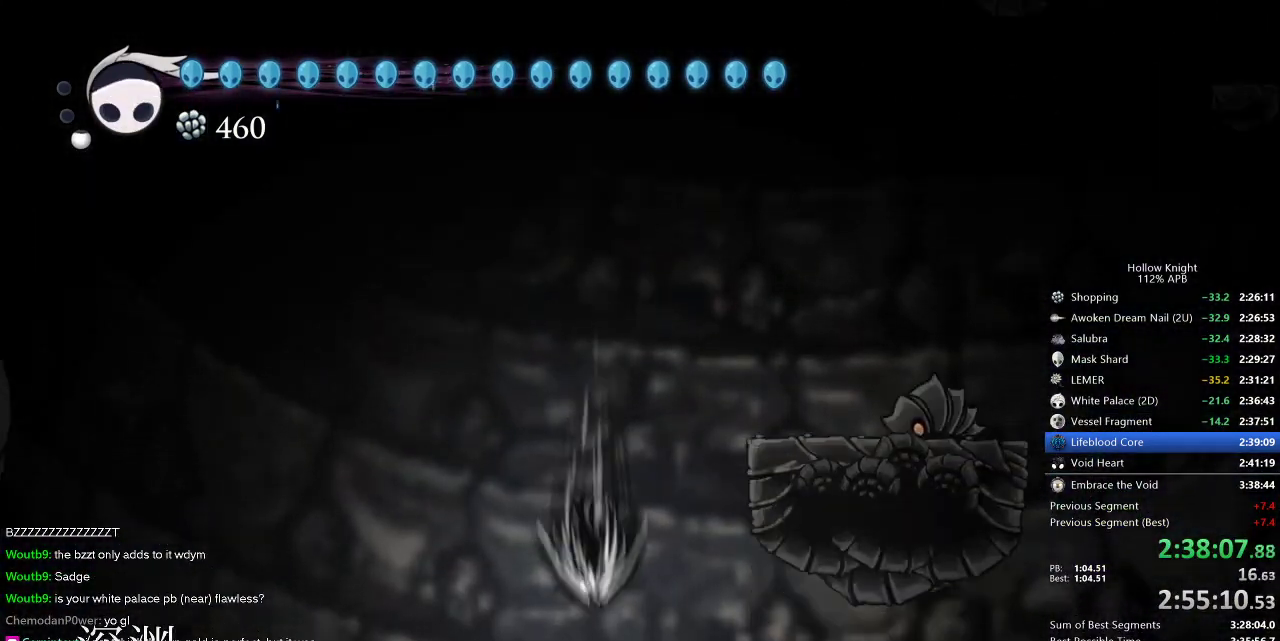
{"keys": [], "events": [[34, "down", "up"]]}
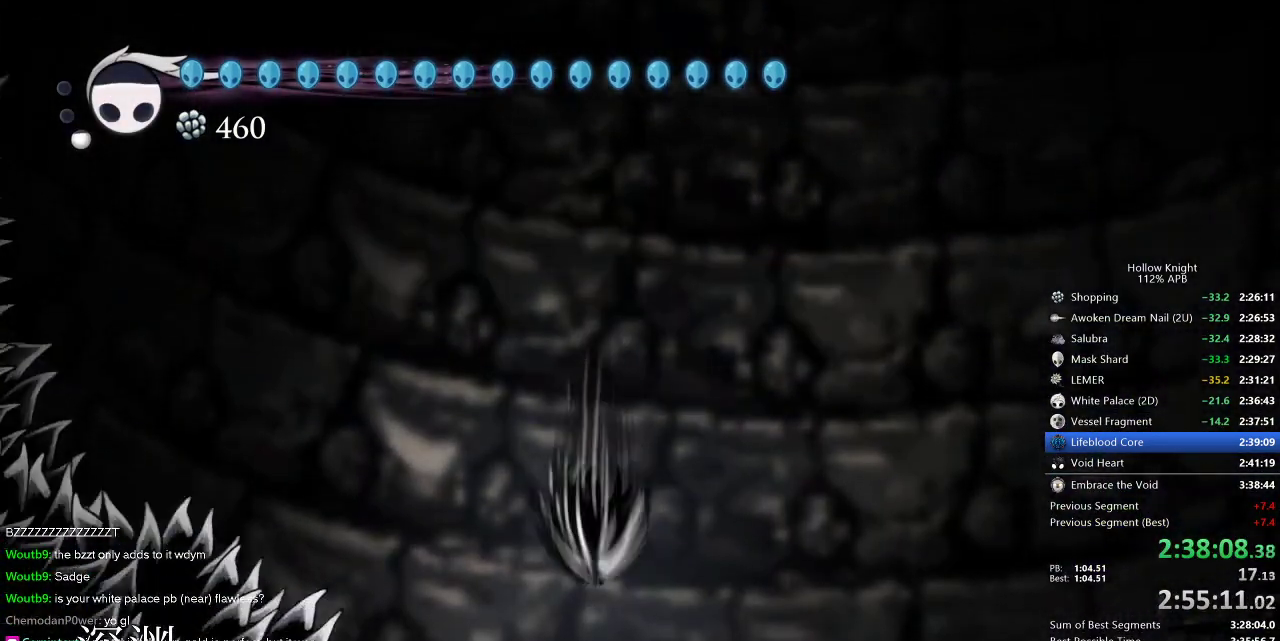
{"keys": [], "events": []}
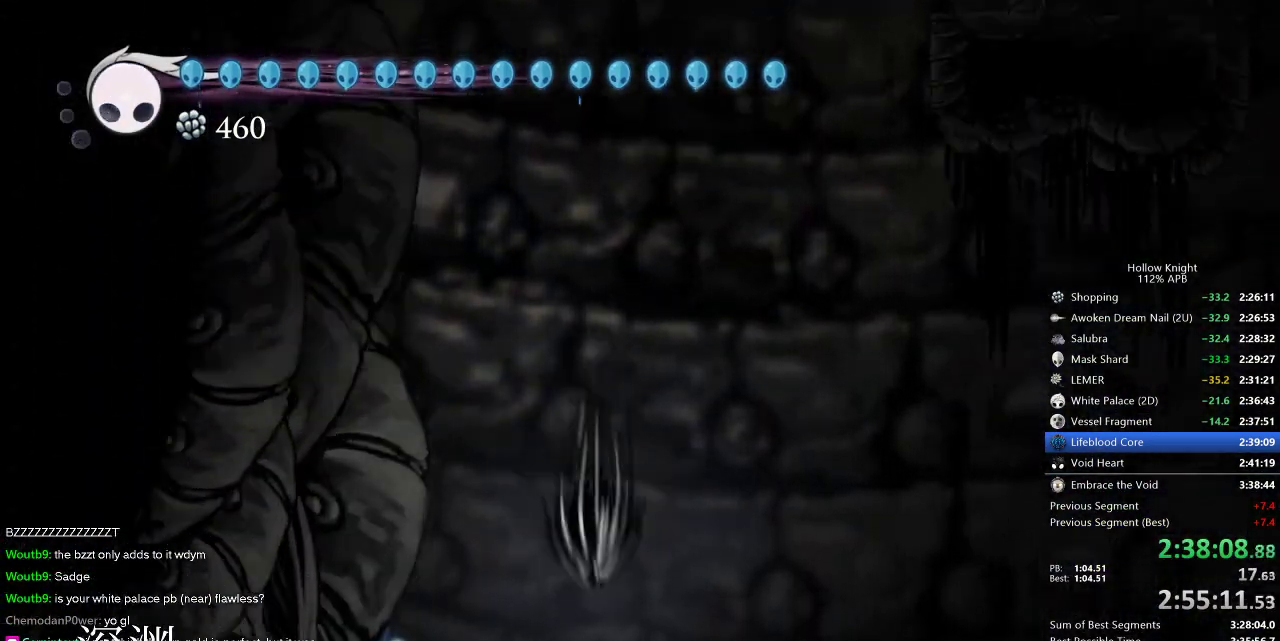
{"keys": ["left"], "events": [[434, "left", "down"]]}
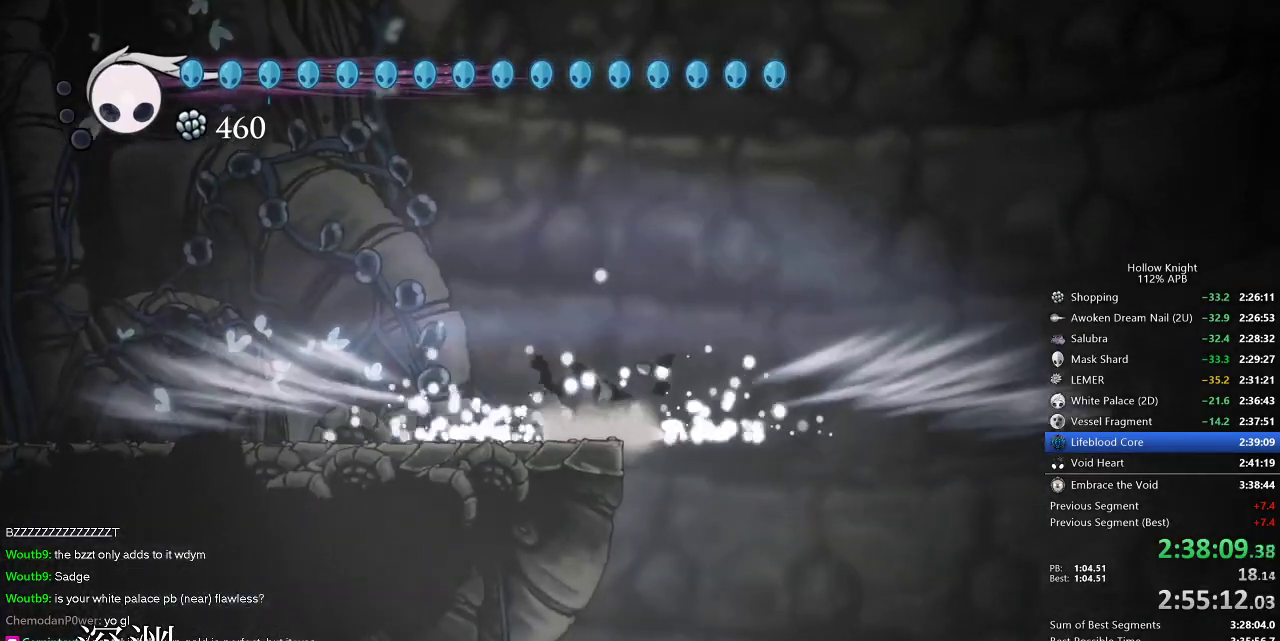
{"keys": ["left"], "events": []}
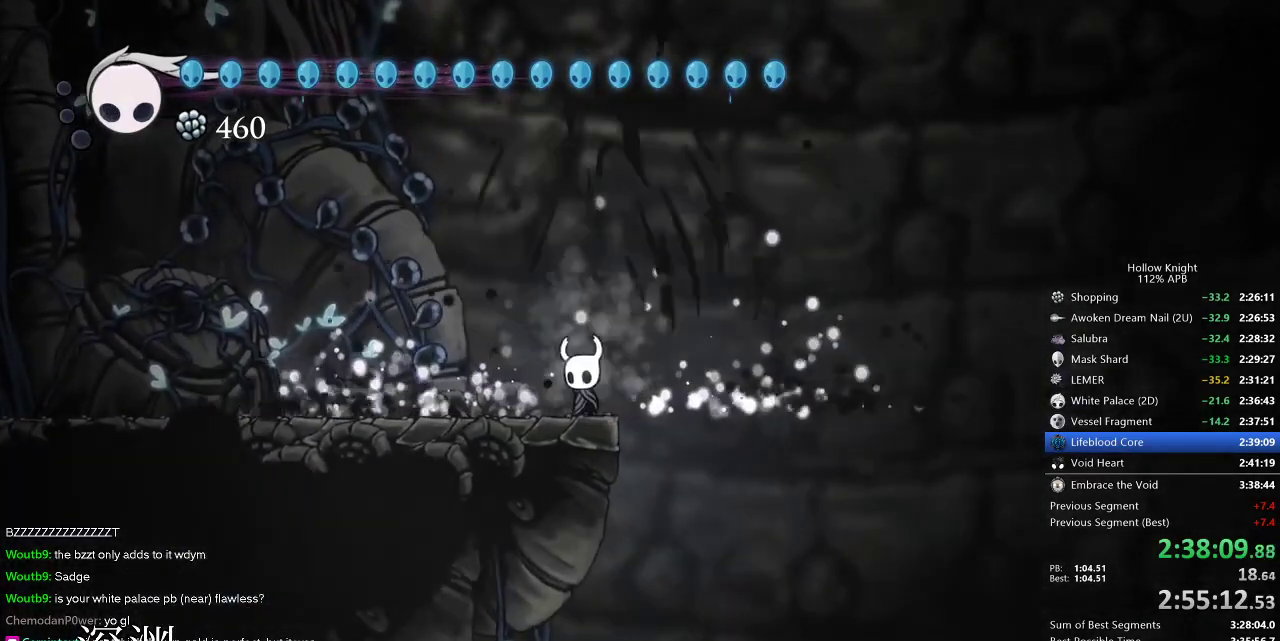
{"keys": ["left"], "events": [[134, "dash", "down"], [334, "dash", "up"]]}
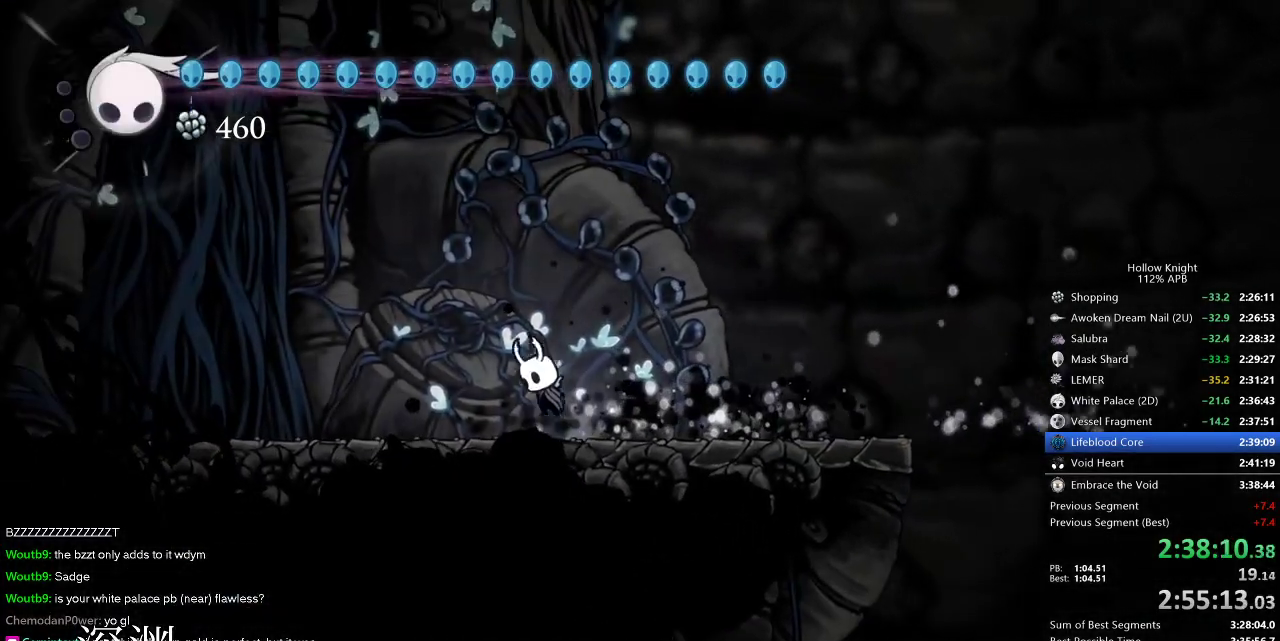
{"keys": ["dash", "left"], "events": [[17, "jump", "down"], [434, "dash", "down"], [484, "jump", "up"]]}
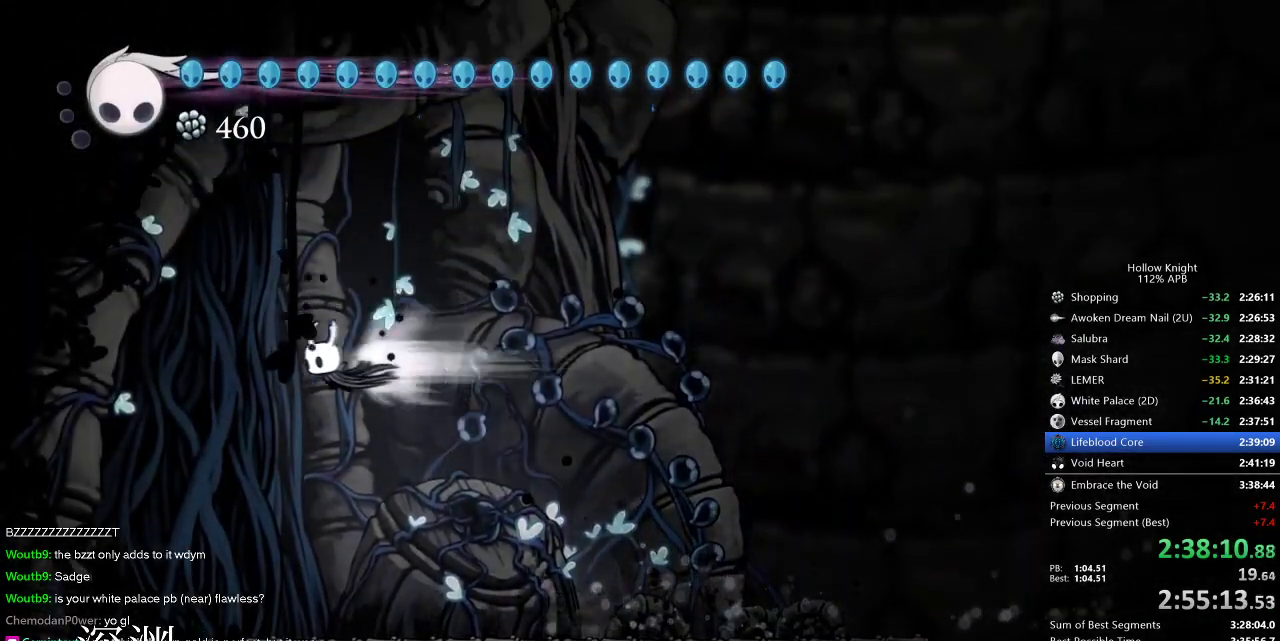
{"keys": ["left"], "events": [[217, "dash", "up"], [267, "jump", "down"], [400, "jump", "up"]]}
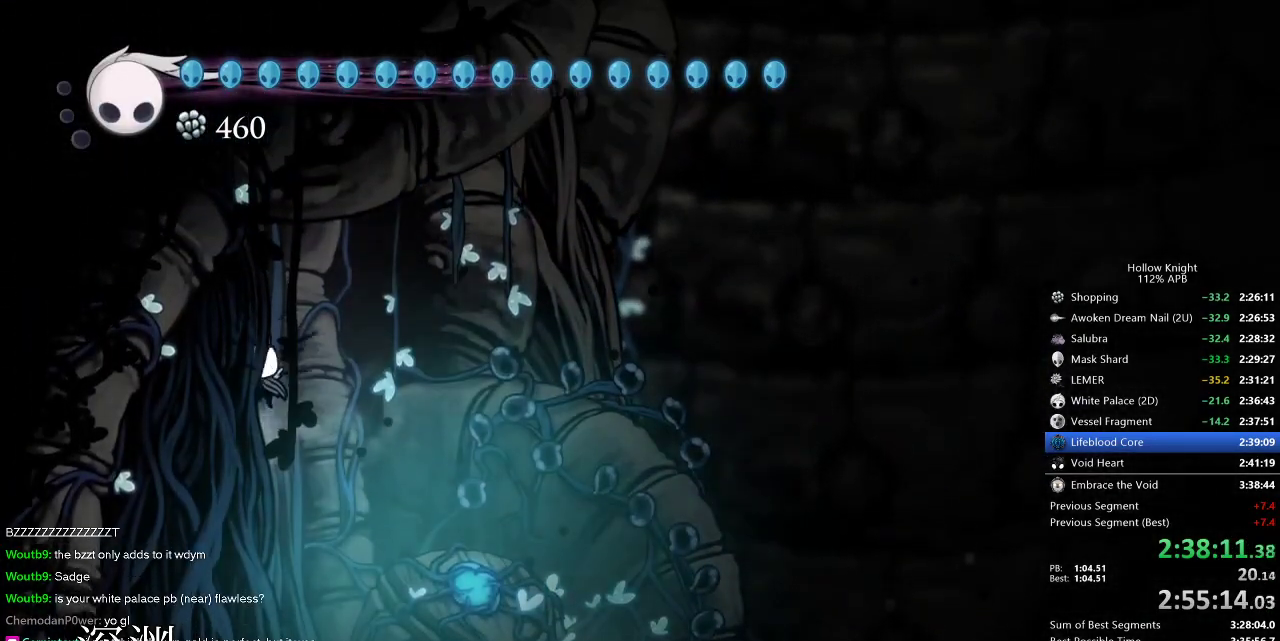
{"keys": ["left"], "events": [[184, "cdash", "down"], [417, "cdash", "up"]]}